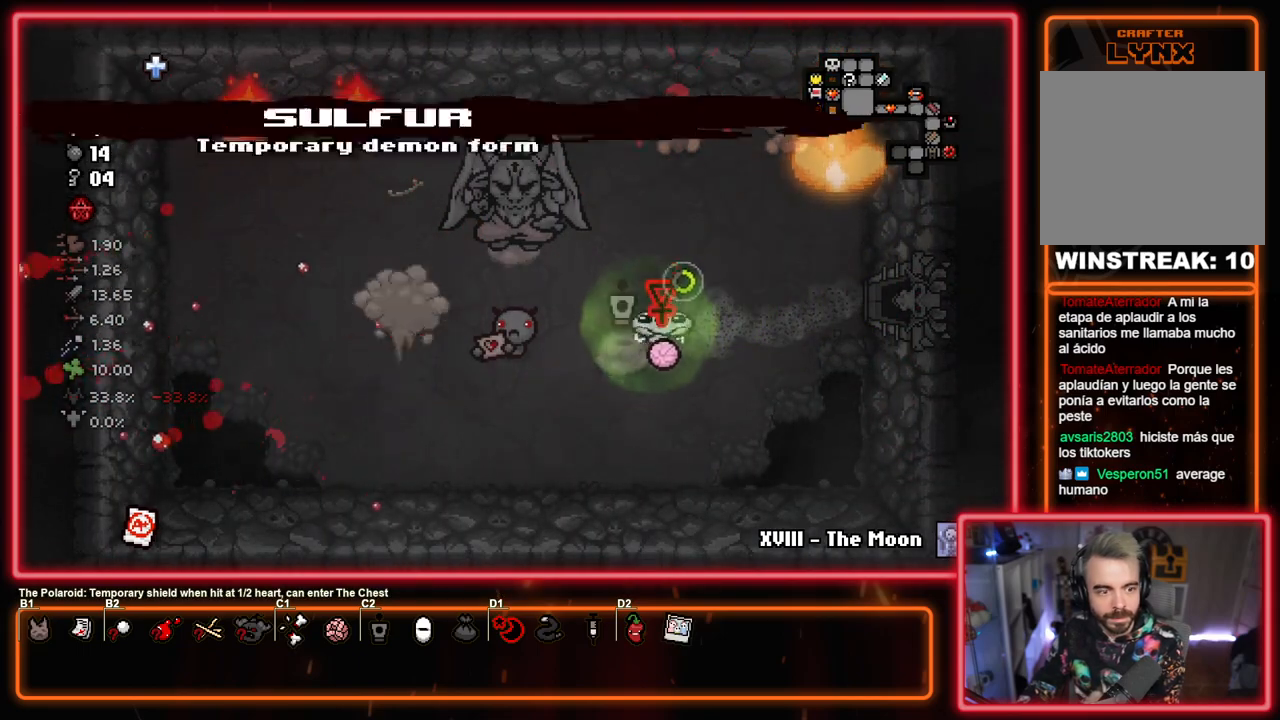
Gameplay with a controller (PlayStation layout); each line is a JSON object with the inputs held at the frame after it. "events" lists button and stick changes between this image and that frame as [ms after this image, input, new state], when the widget could be followed in between.
{"buttons": ["CIRCLE"], "left_stick": "right", "right_stick": "center", "events": [[267, "left_stick", "right"]]}
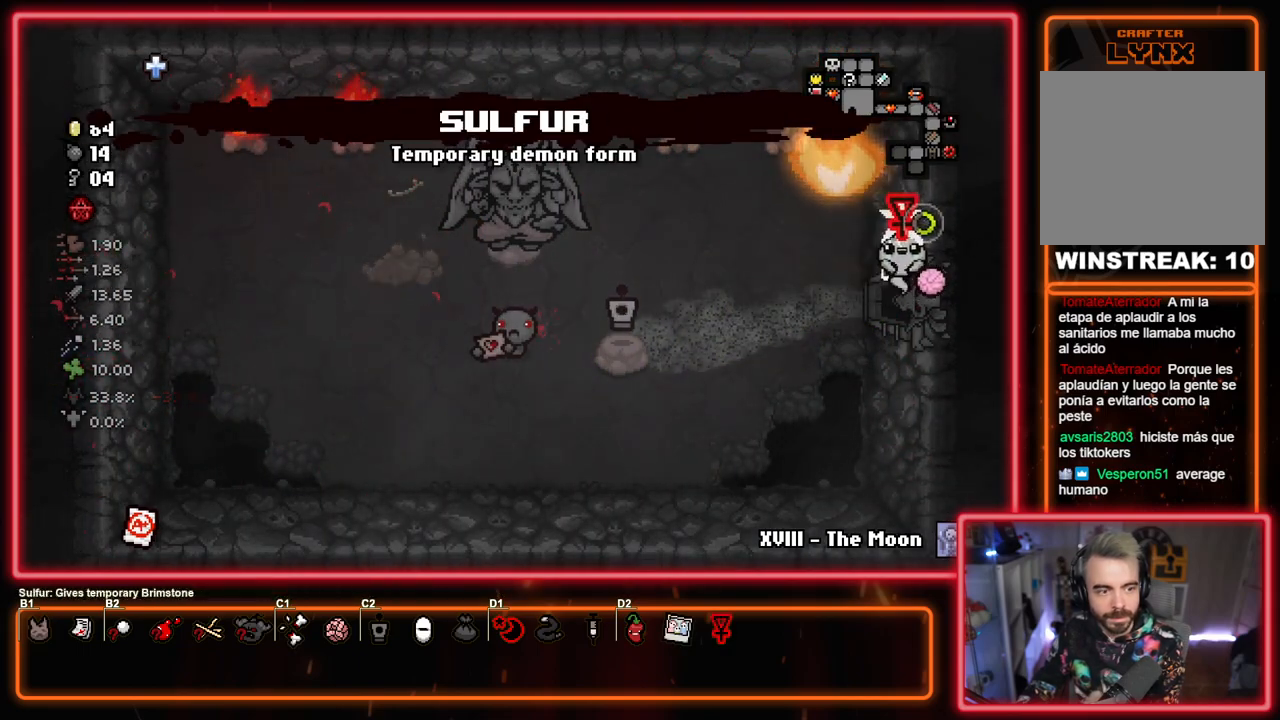
{"buttons": ["CIRCLE"], "left_stick": "center", "right_stick": "center", "events": [[50, "left_stick", "center"]]}
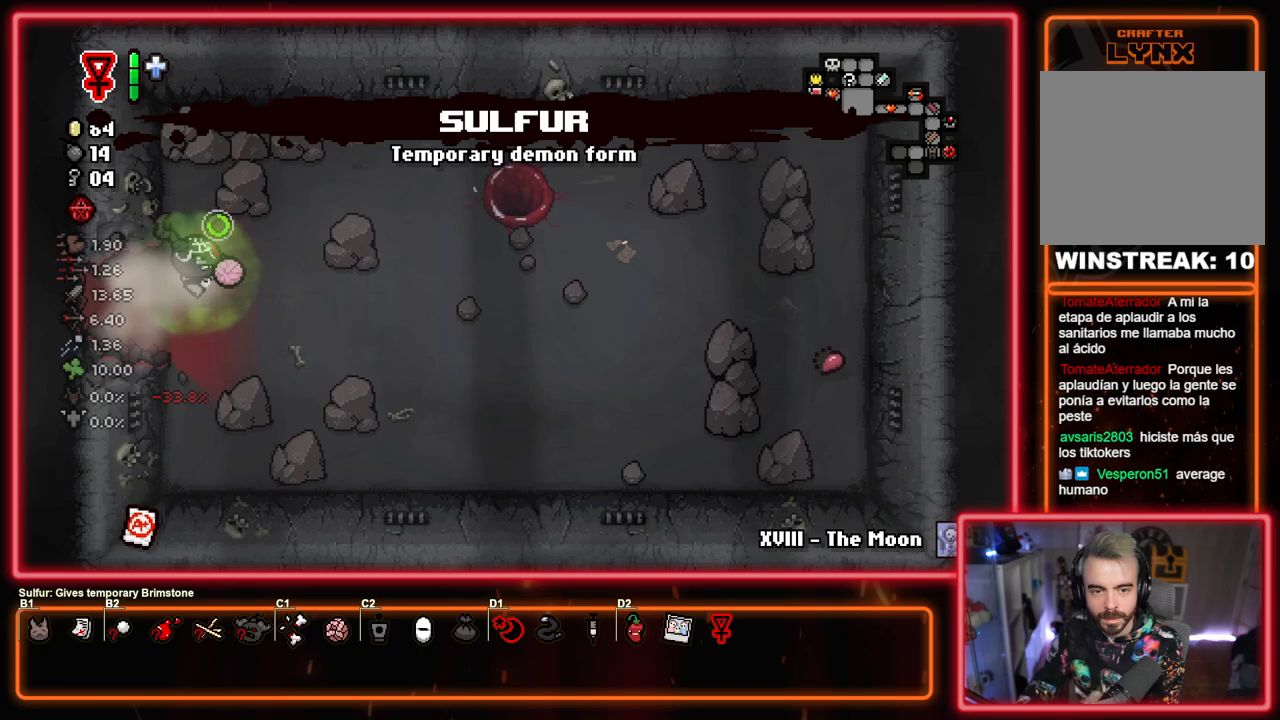
{"buttons": ["CIRCLE"], "left_stick": "left", "right_stick": "center", "events": [[117, "left_stick", "left"]]}
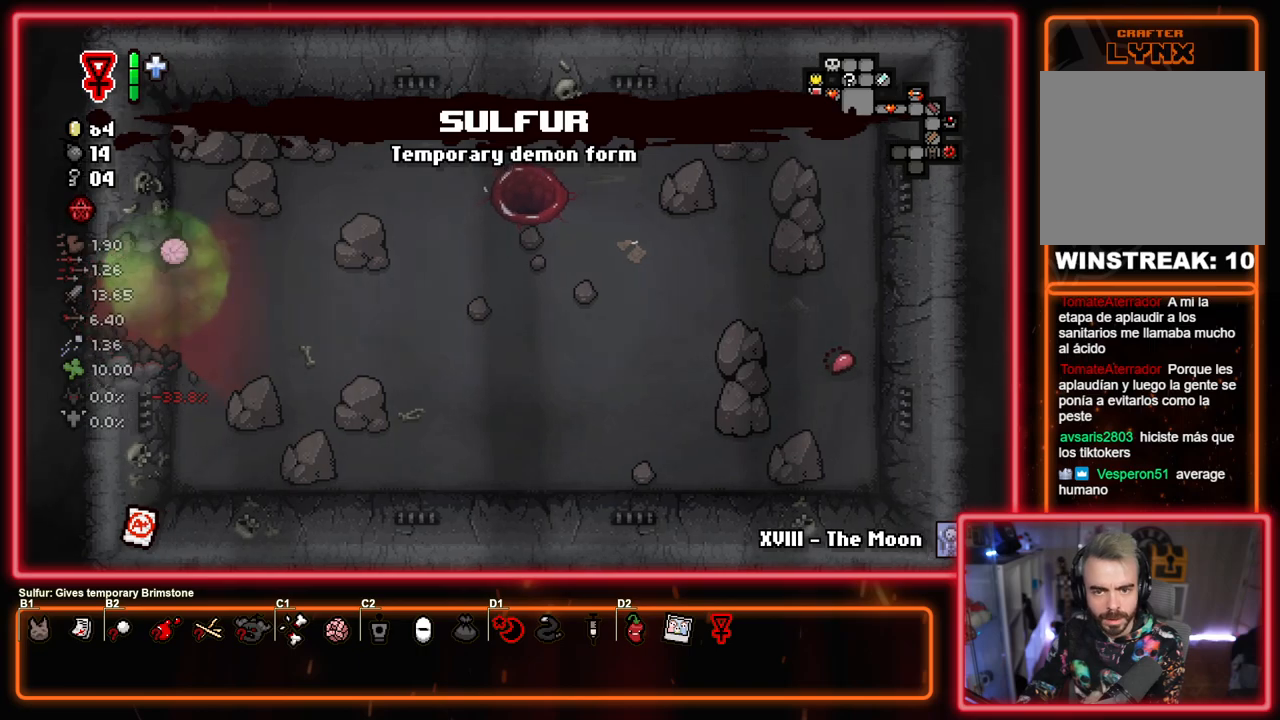
{"buttons": ["CIRCLE"], "left_stick": "center", "right_stick": "center", "events": [[17, "left_stick", "center"]]}
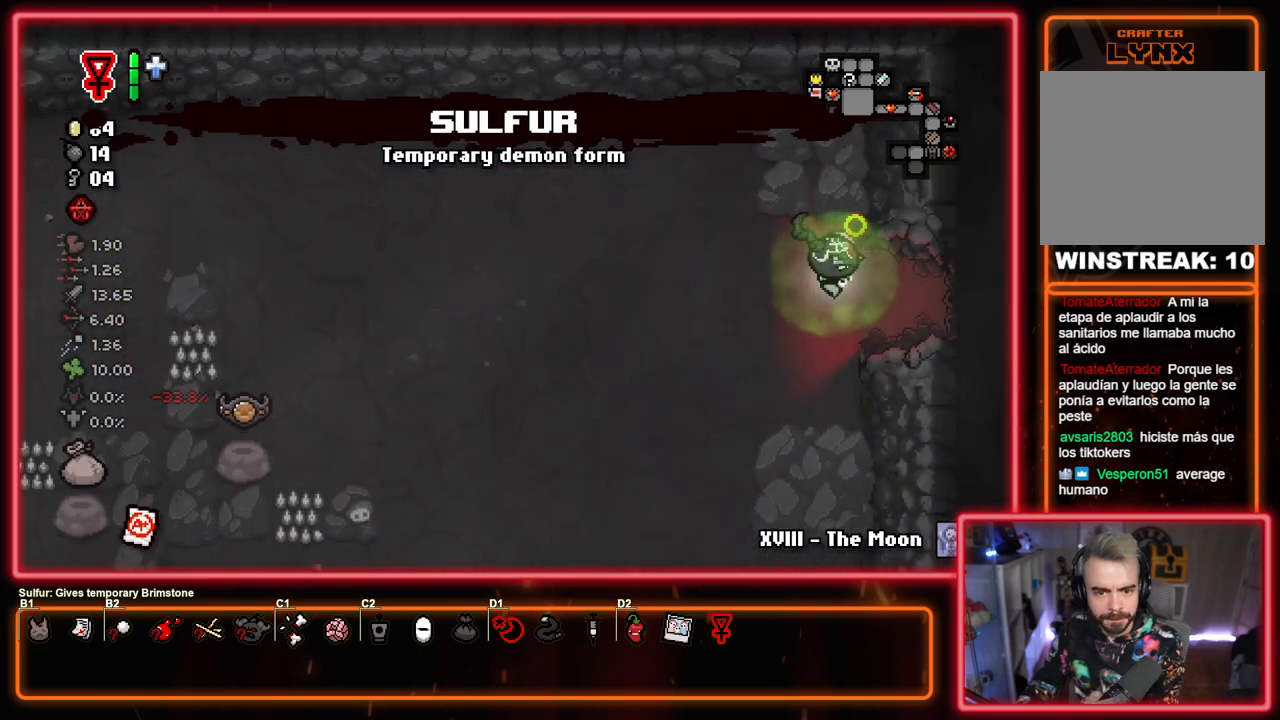
{"buttons": ["CIRCLE"], "left_stick": "center", "right_stick": "center", "events": []}
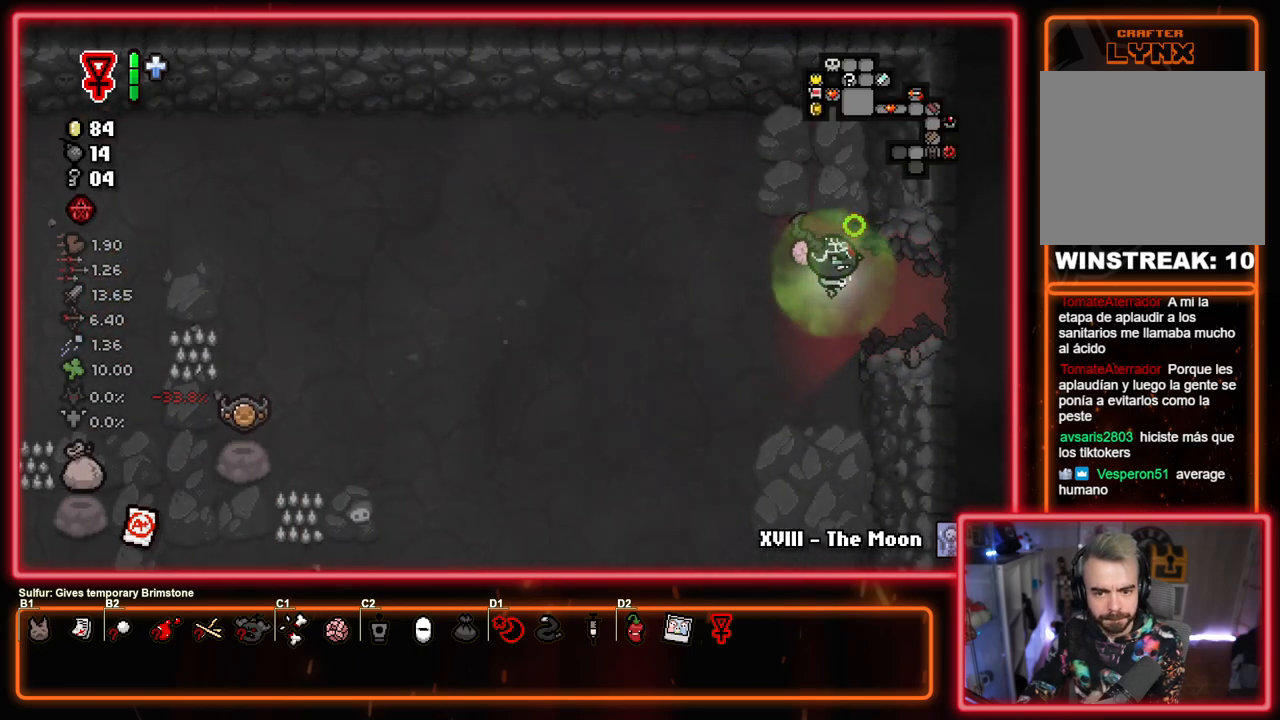
{"buttons": ["CIRCLE"], "left_stick": "center", "right_stick": "center", "events": []}
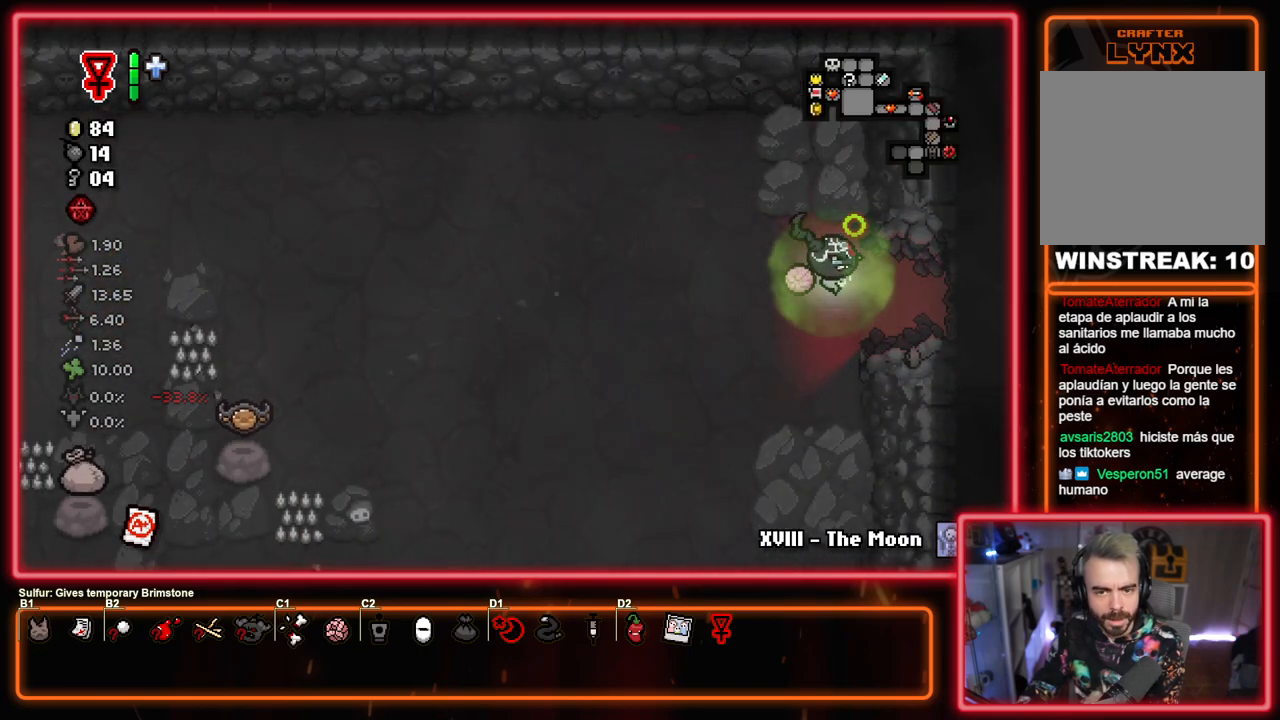
{"buttons": ["CIRCLE"], "left_stick": "center", "right_stick": "center", "events": []}
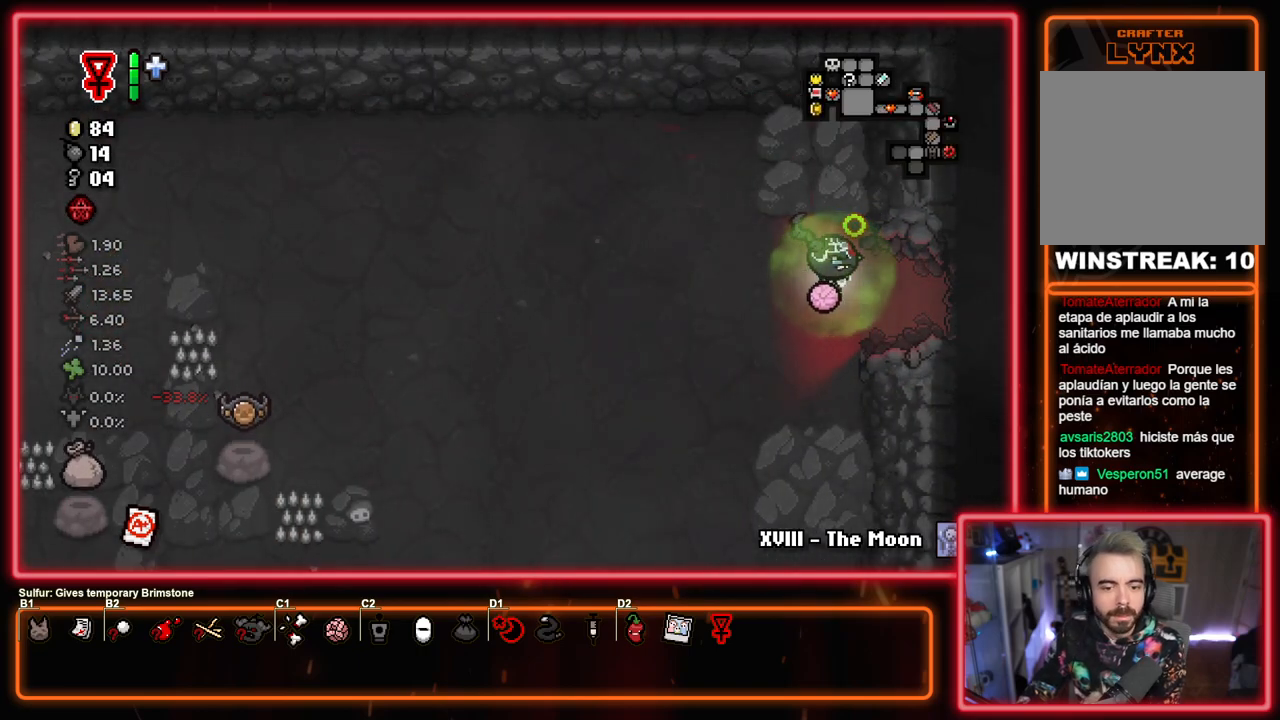
{"buttons": ["CIRCLE"], "left_stick": "center", "right_stick": "center", "events": []}
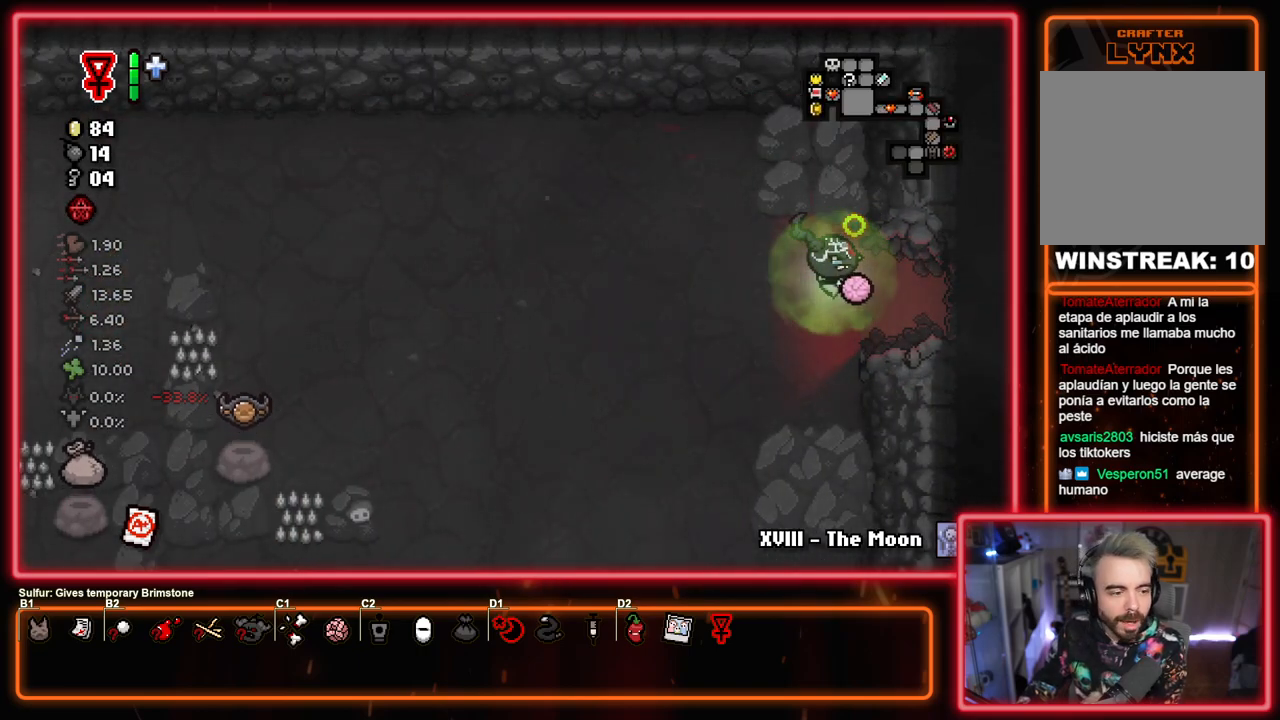
{"buttons": ["CIRCLE"], "left_stick": "center", "right_stick": "center", "events": []}
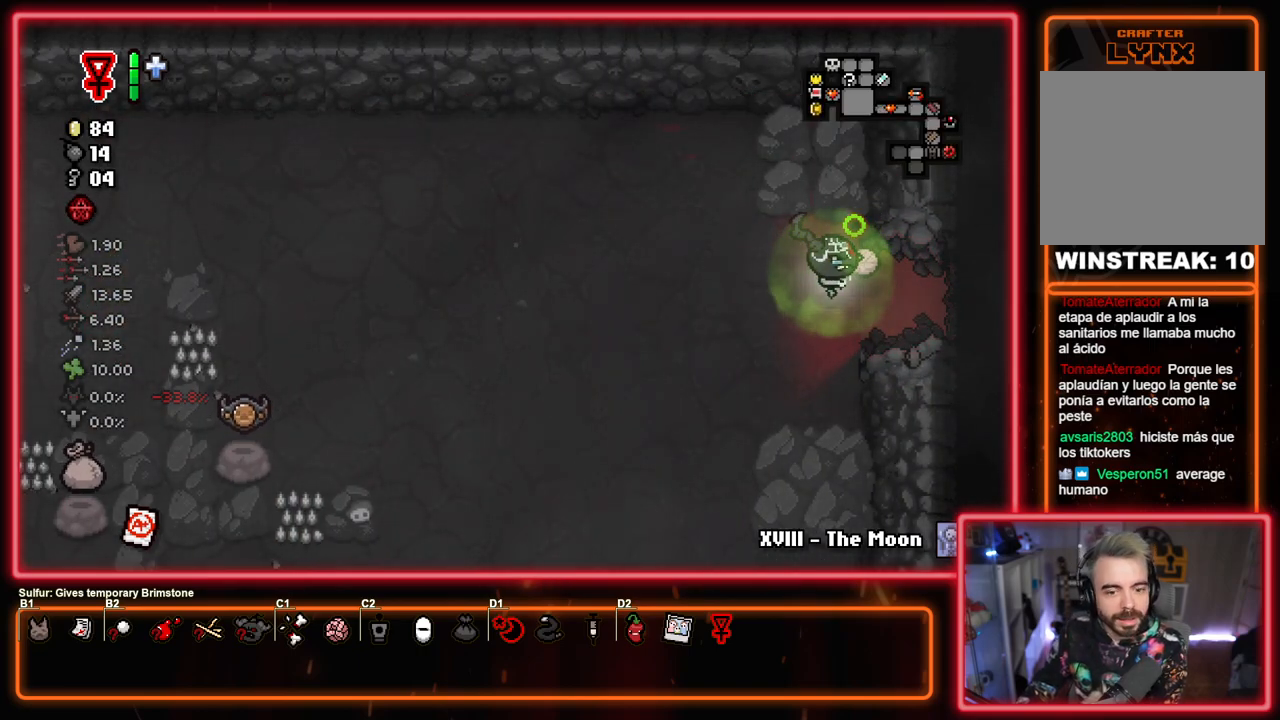
{"buttons": ["SQUARE"], "left_stick": "center", "right_stick": "center", "events": [[33, "CROSS", "down"], [100, "CIRCLE", "up"], [217, "SQUARE", "down"], [233, "CROSS", "up"]]}
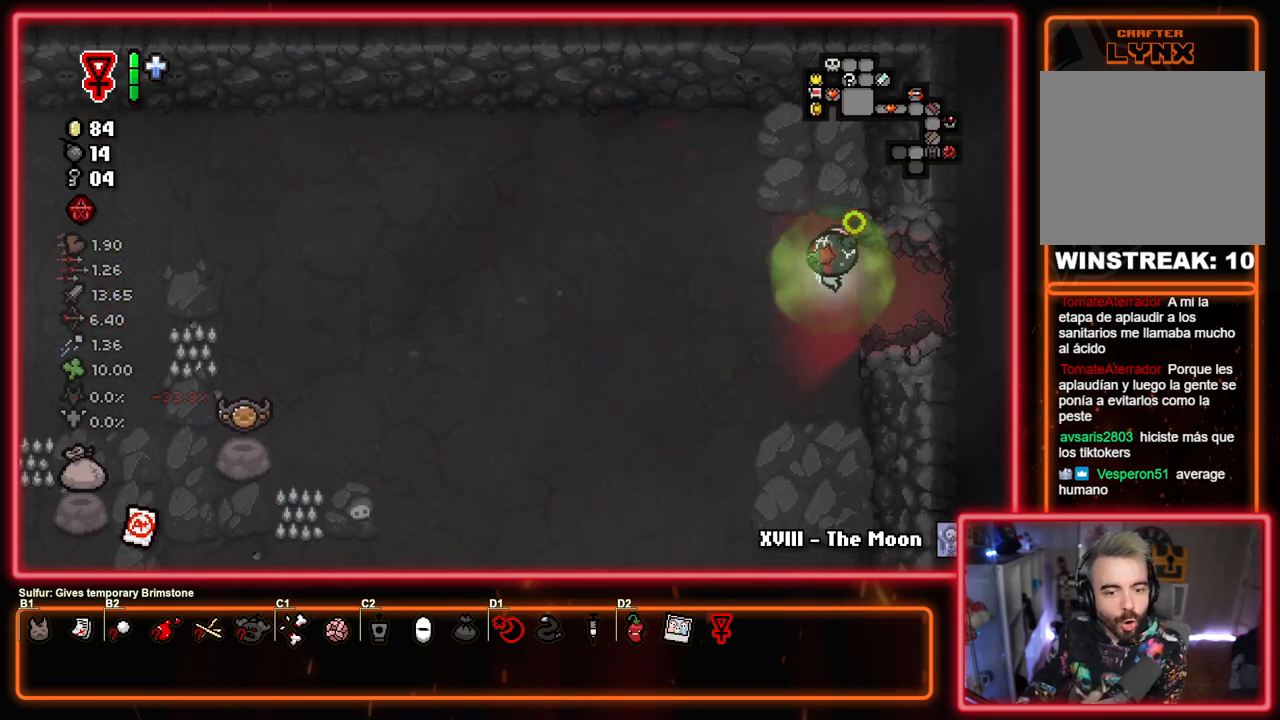
{"buttons": ["SQUARE"], "left_stick": "center", "right_stick": "center", "events": []}
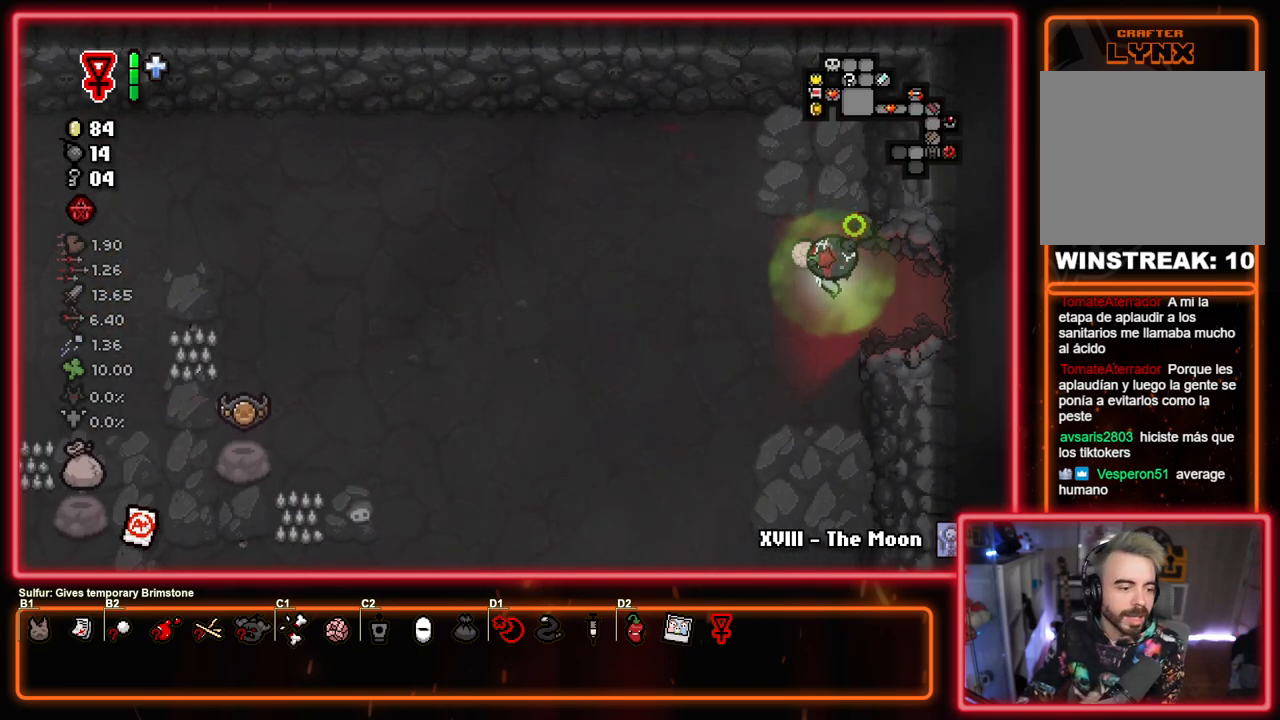
{"buttons": ["SQUARE"], "left_stick": "center", "right_stick": "center", "events": []}
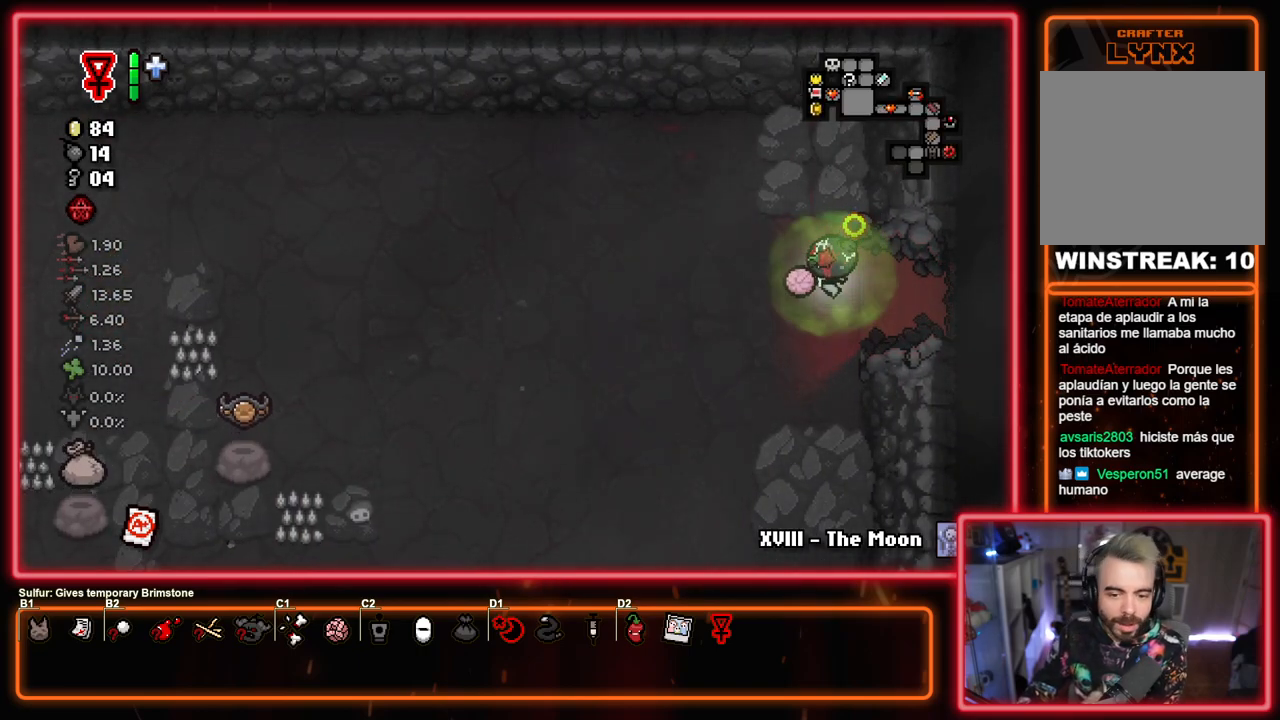
{"buttons": ["SQUARE"], "left_stick": "down-left", "right_stick": "center", "events": [[117, "left_stick", "left"], [483, "left_stick", "down-left"]]}
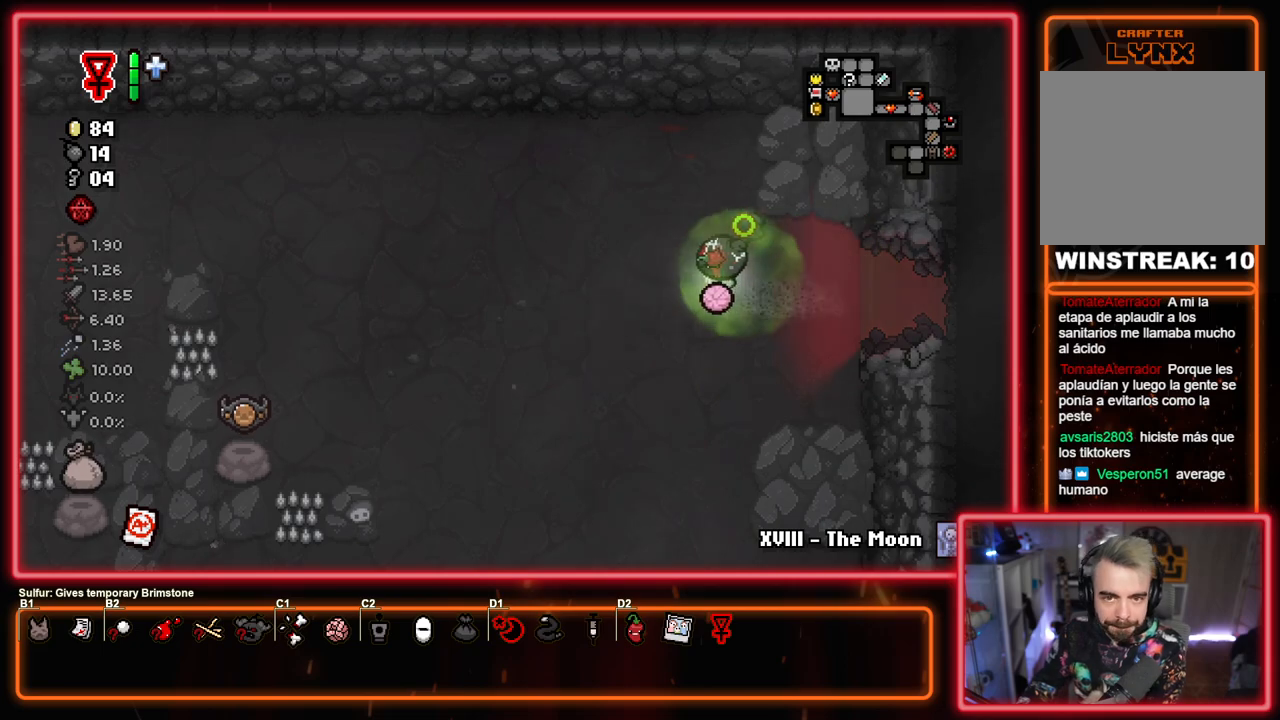
{"buttons": ["SQUARE"], "left_stick": "center", "right_stick": "center", "events": [[500, "left_stick", "center"]]}
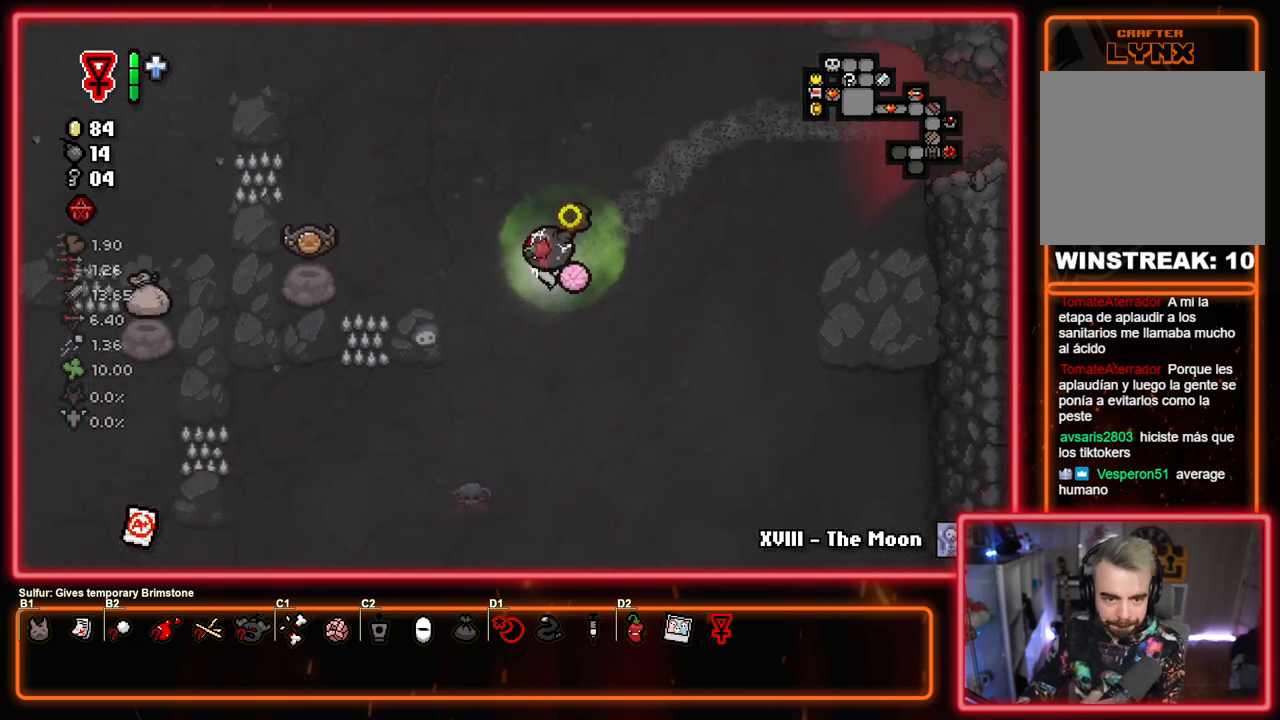
{"buttons": ["SQUARE"], "left_stick": "down-left", "right_stick": "center", "events": [[183, "left_stick", "down"], [383, "left_stick", "down-left"]]}
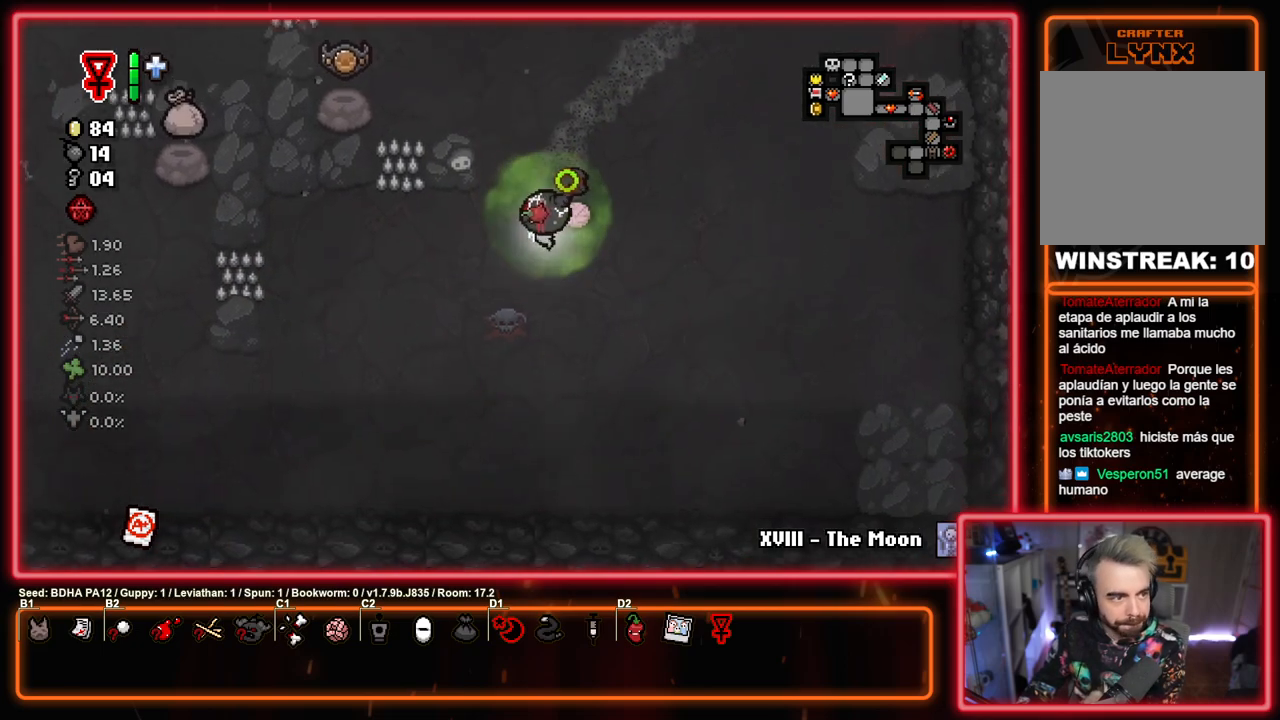
{"buttons": ["SQUARE"], "left_stick": "center", "right_stick": "center", "events": [[117, "left_stick", "center"]]}
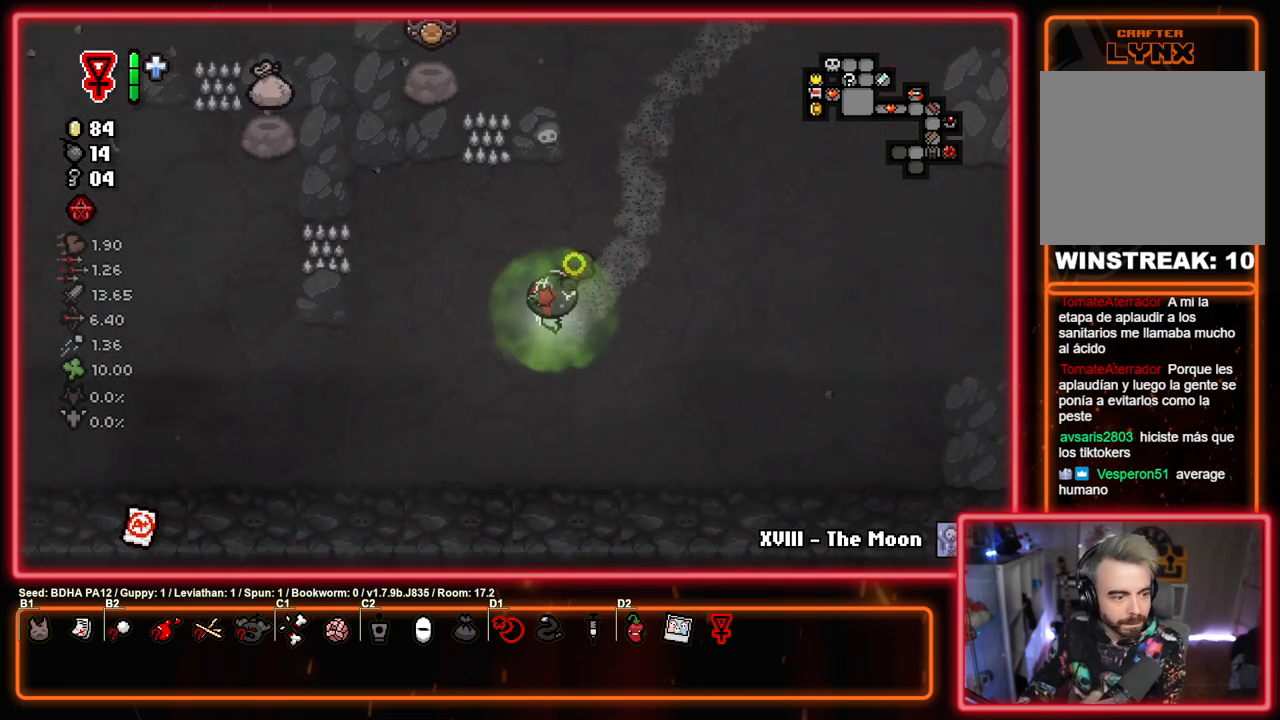
{"buttons": ["SQUARE"], "left_stick": "center", "right_stick": "center", "events": []}
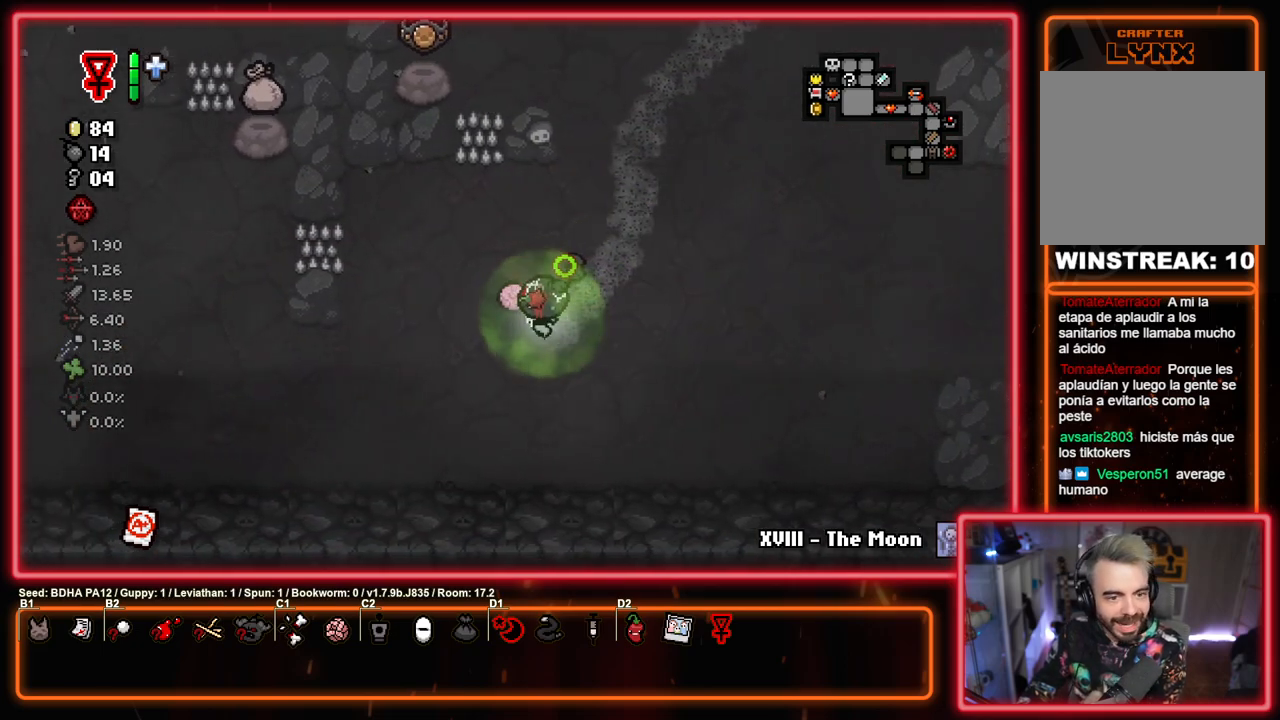
{"buttons": ["SQUARE"], "left_stick": "center", "right_stick": "center", "events": []}
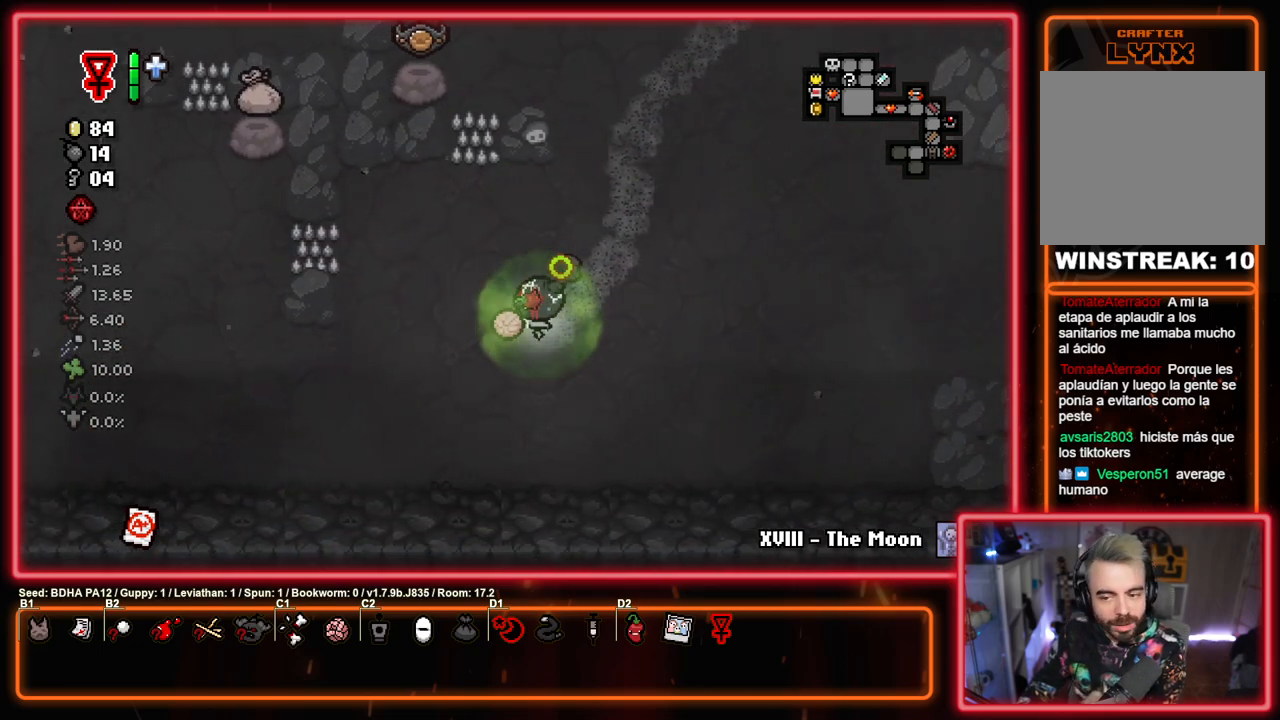
{"buttons": ["SQUARE"], "left_stick": "center", "right_stick": "center", "events": []}
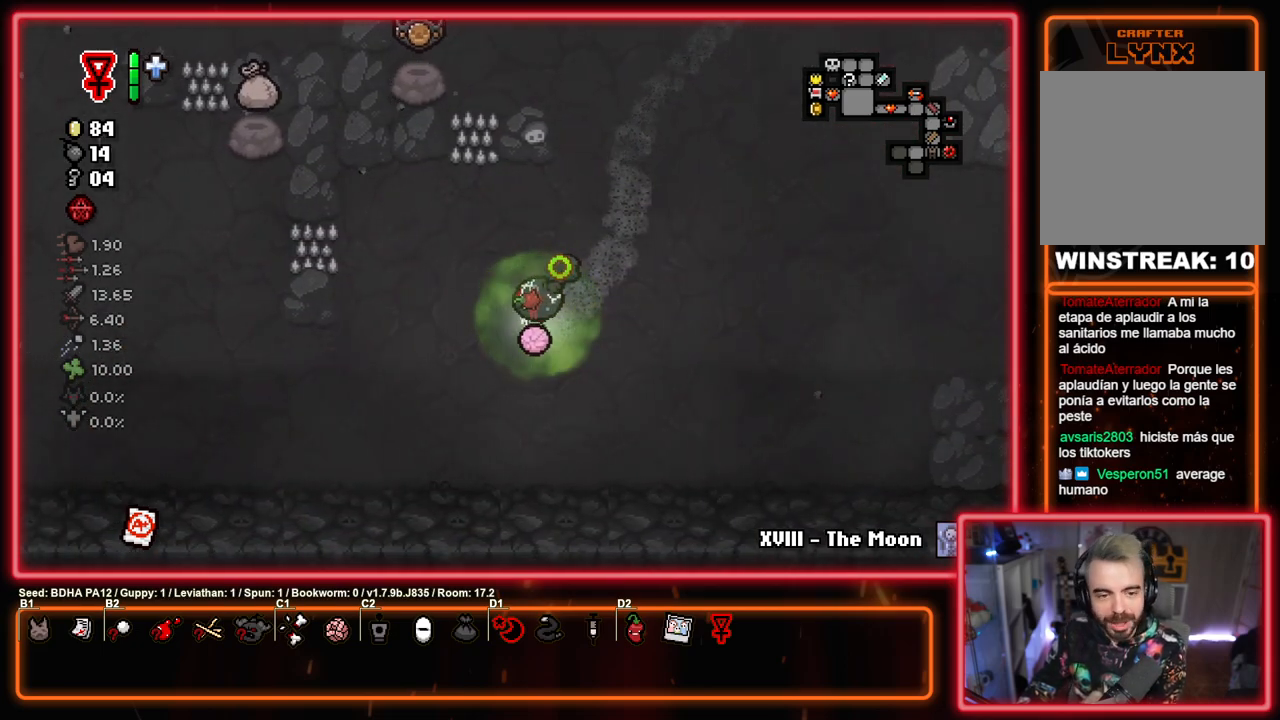
{"buttons": ["SQUARE"], "left_stick": "center", "right_stick": "center", "events": []}
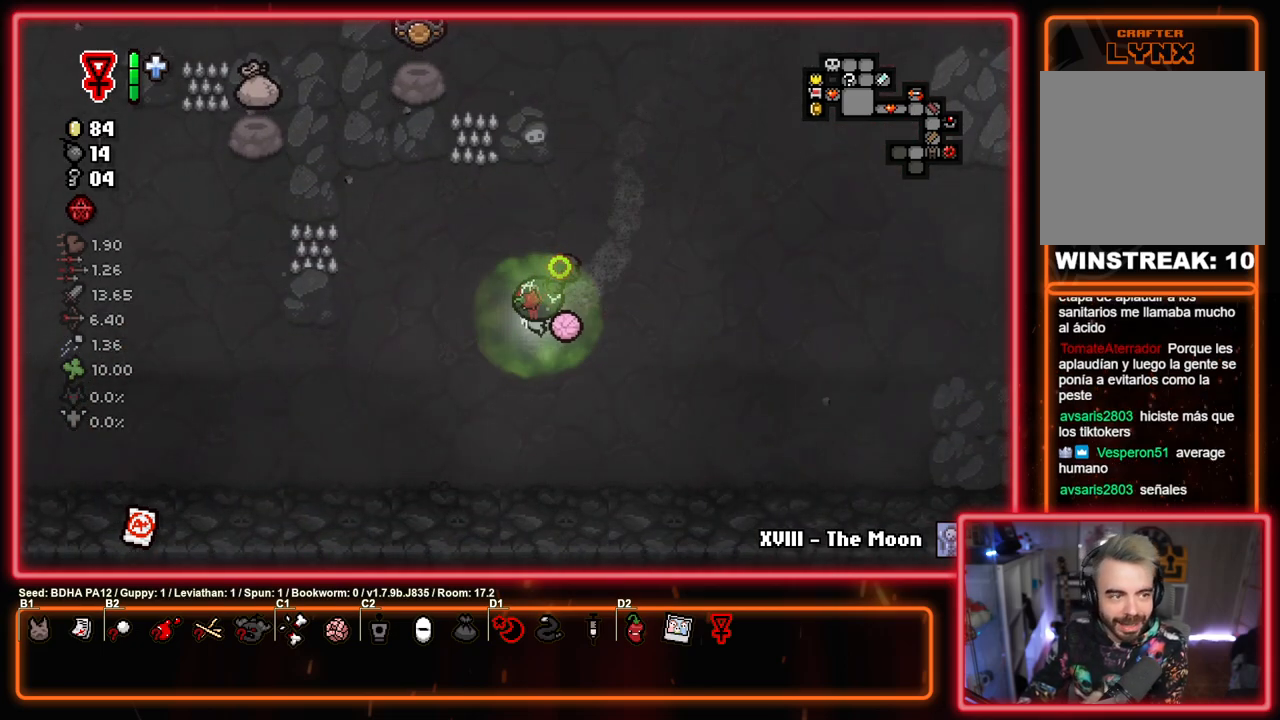
{"buttons": ["SQUARE"], "left_stick": "center", "right_stick": "center", "events": []}
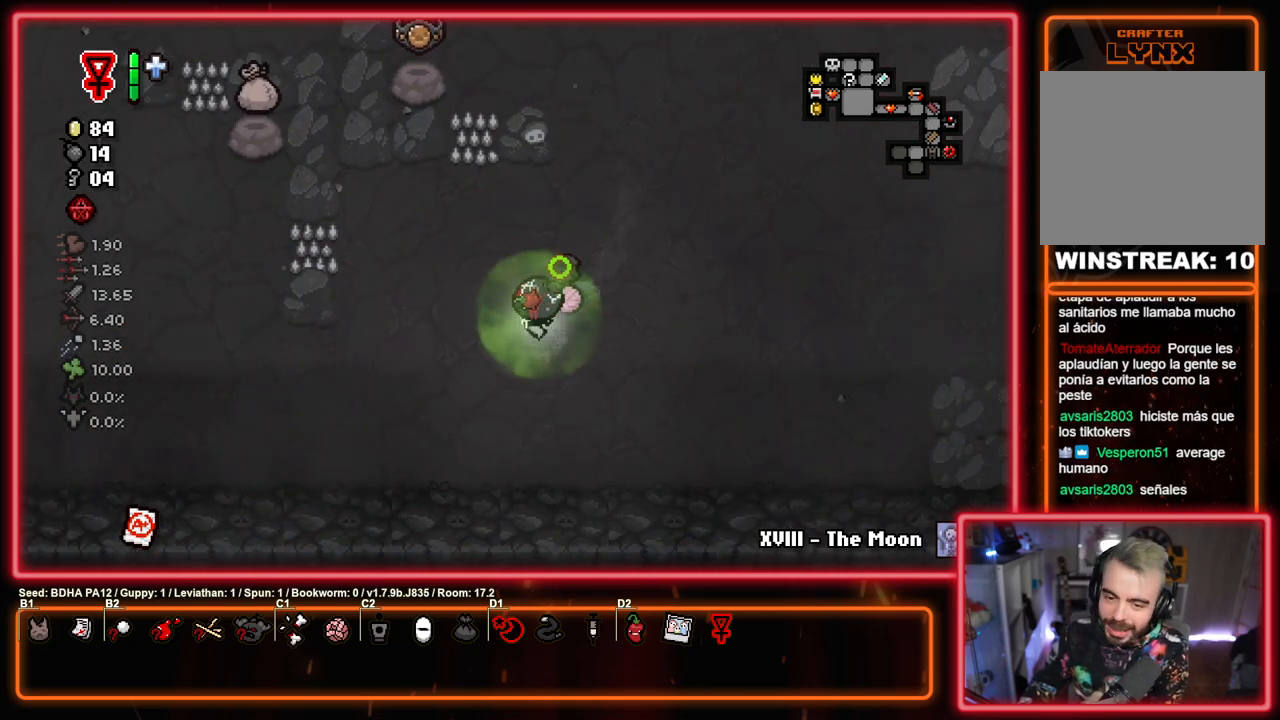
{"buttons": ["SQUARE"], "left_stick": "center", "right_stick": "center", "events": []}
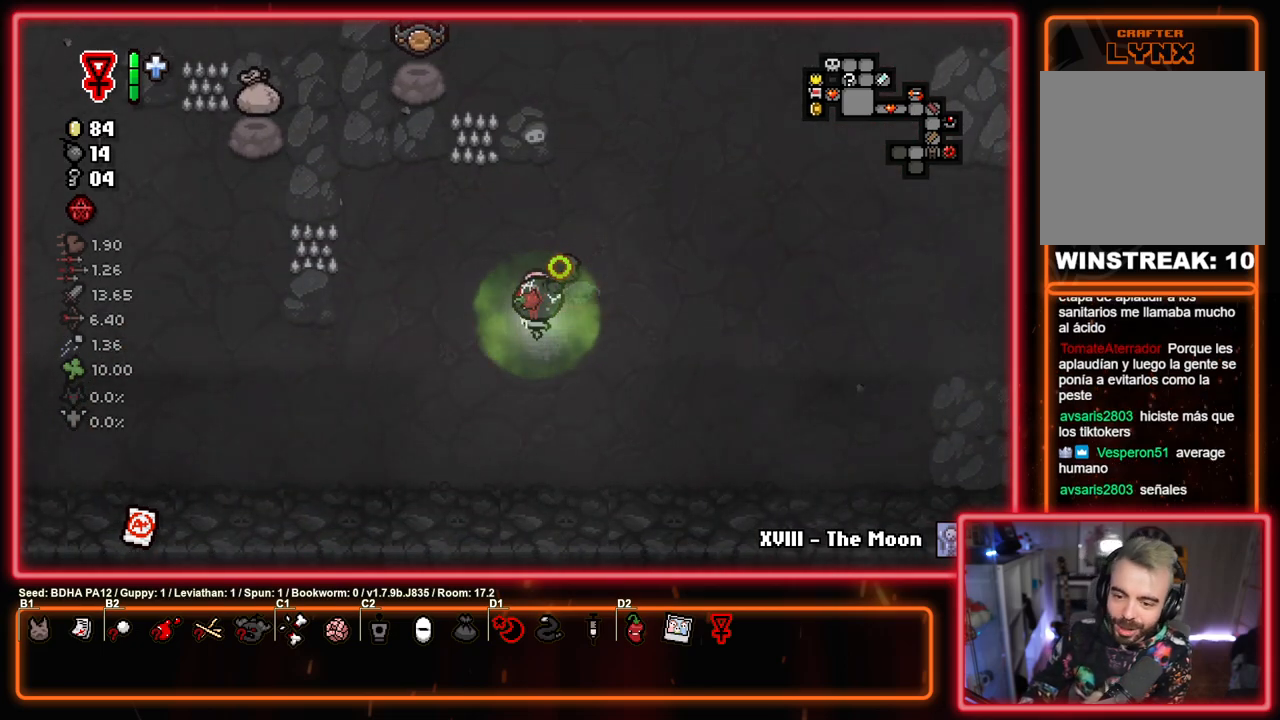
{"buttons": ["SQUARE"], "left_stick": "center", "right_stick": "center", "events": []}
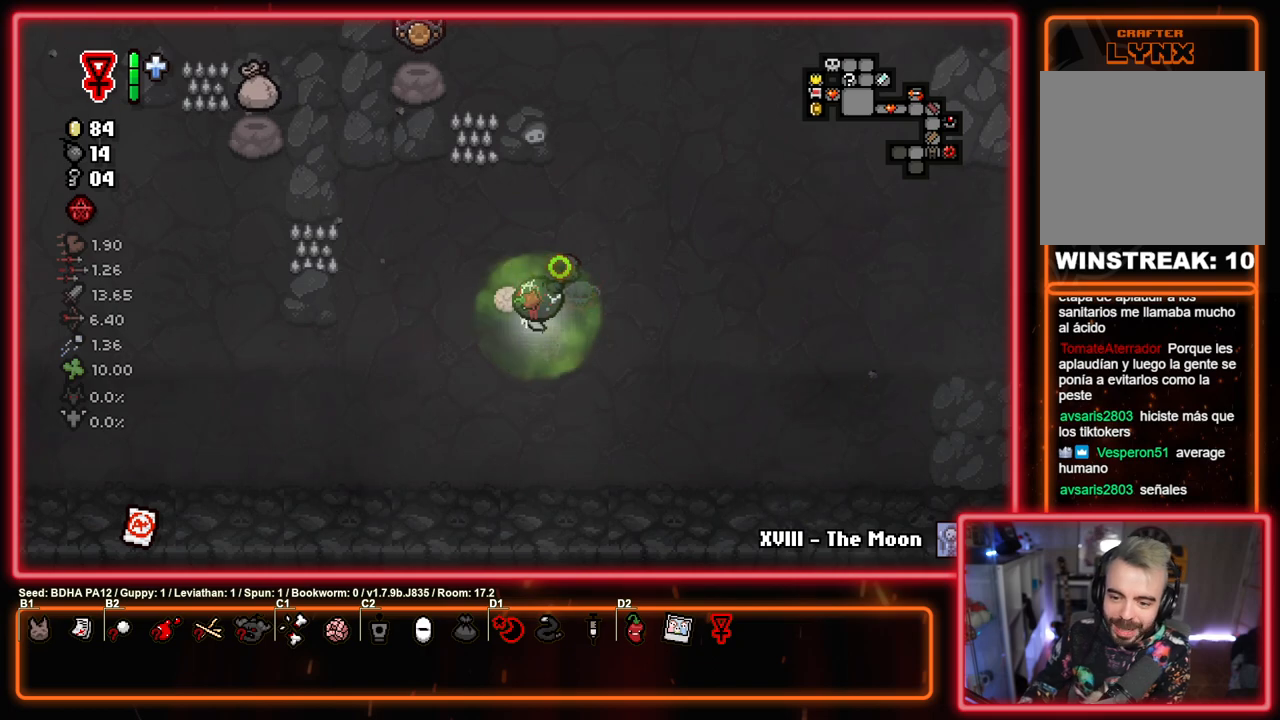
{"buttons": ["SQUARE"], "left_stick": "center", "right_stick": "center", "events": []}
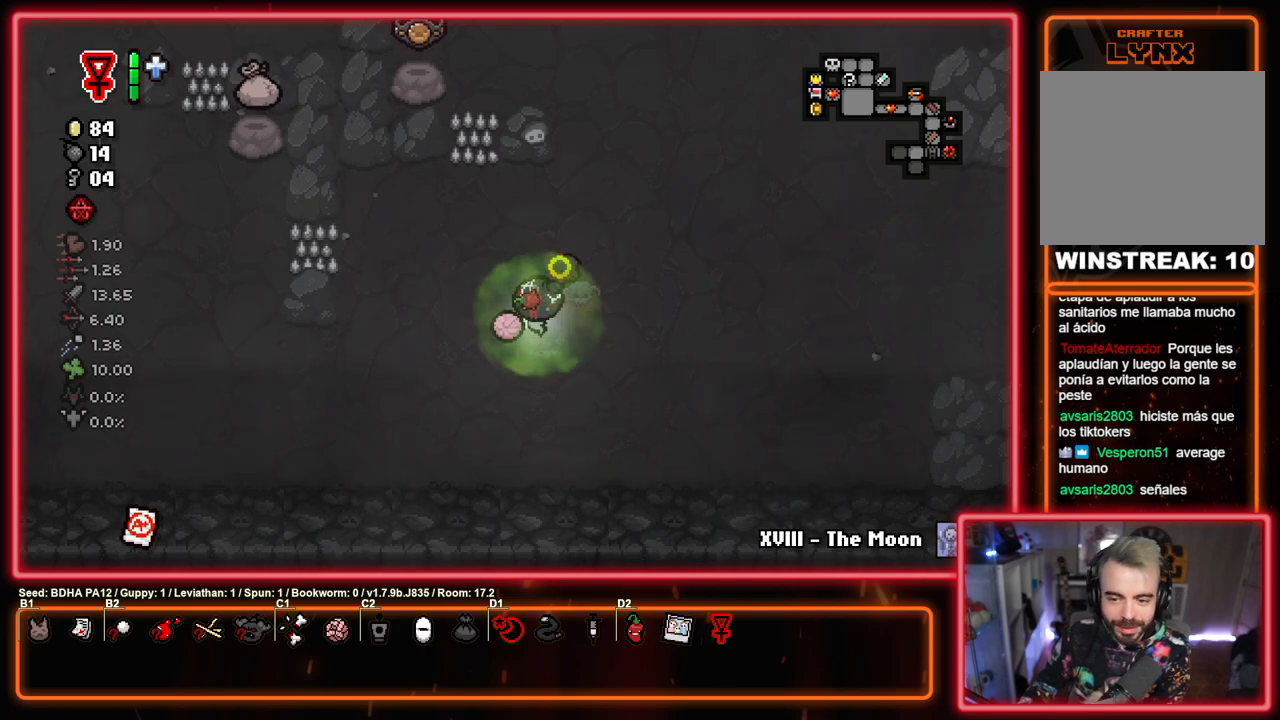
{"buttons": ["SQUARE"], "left_stick": "center", "right_stick": "center", "events": []}
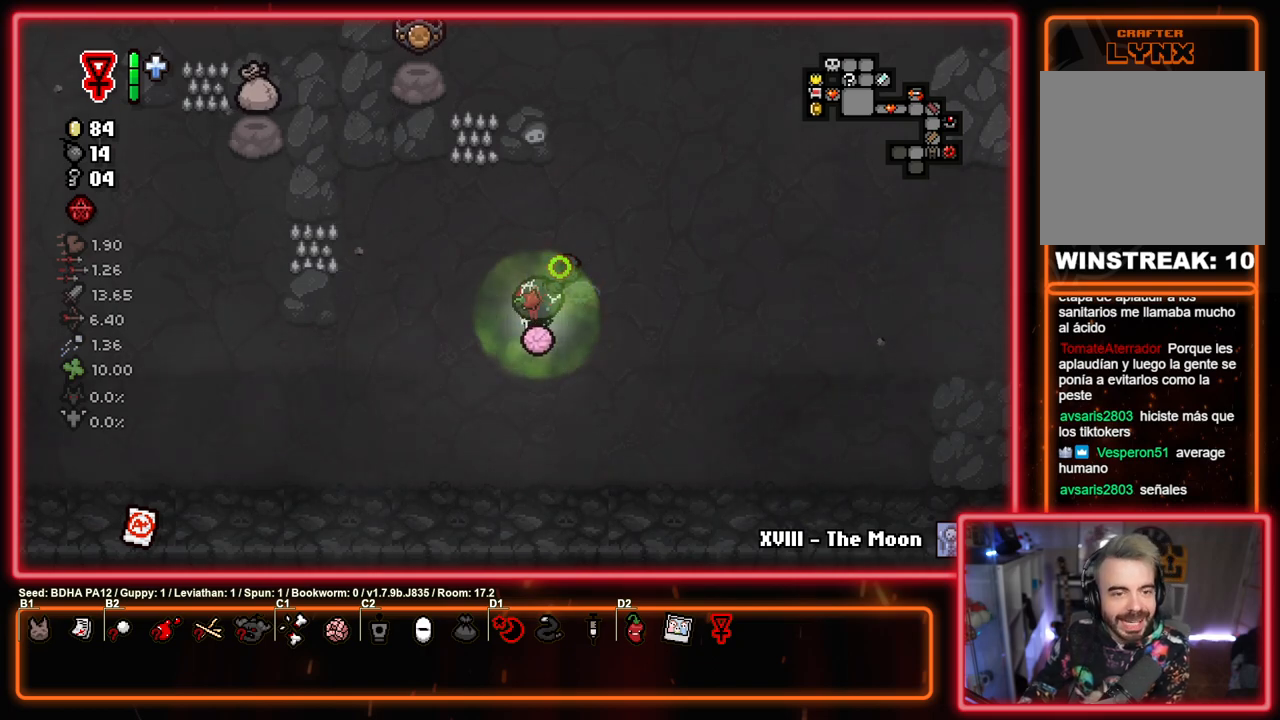
{"buttons": ["SQUARE"], "left_stick": "center", "right_stick": "center", "events": []}
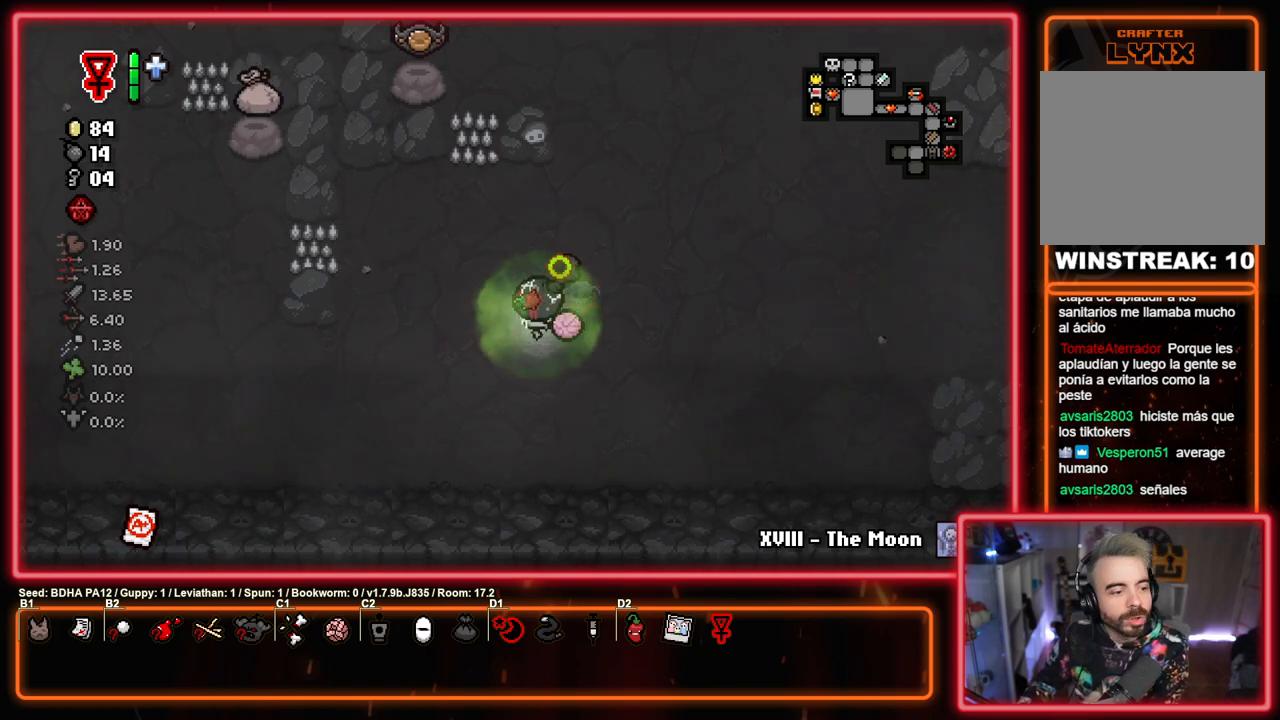
{"buttons": ["SQUARE"], "left_stick": "center", "right_stick": "center", "events": [[167, "R1", "down"], [250, "R1", "up"]]}
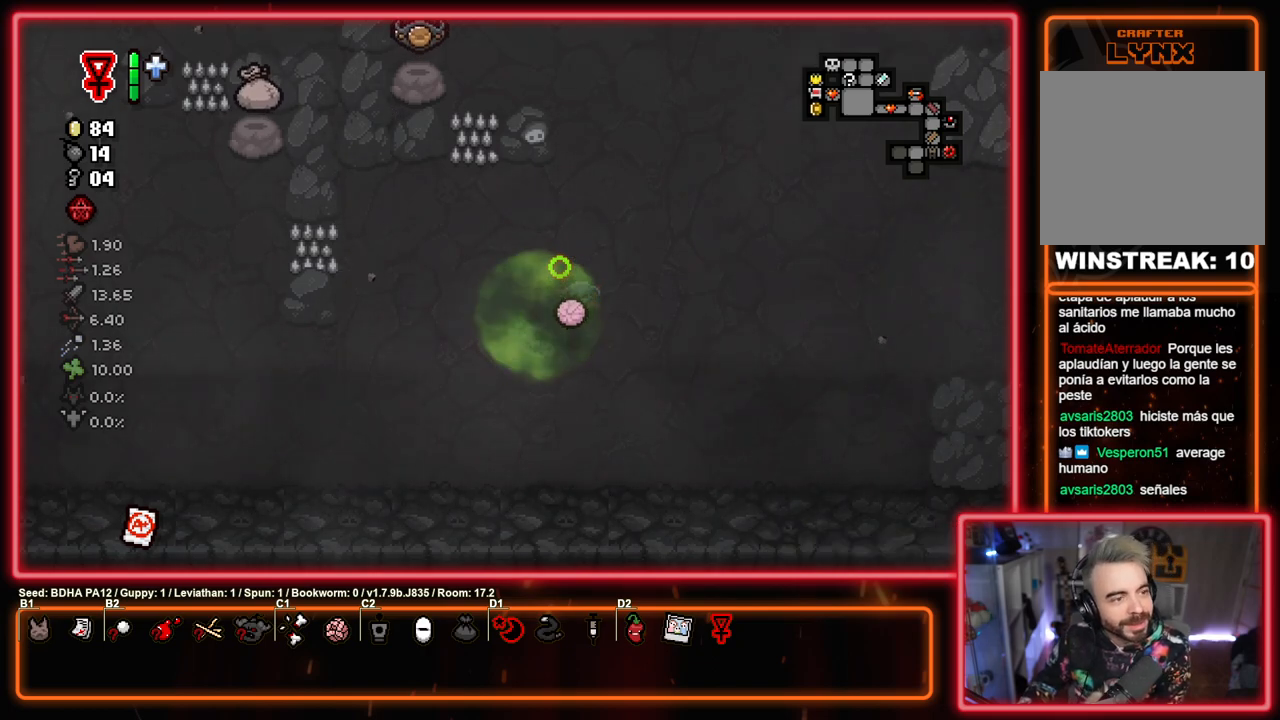
{"buttons": ["SQUARE"], "left_stick": "center", "right_stick": "center", "events": []}
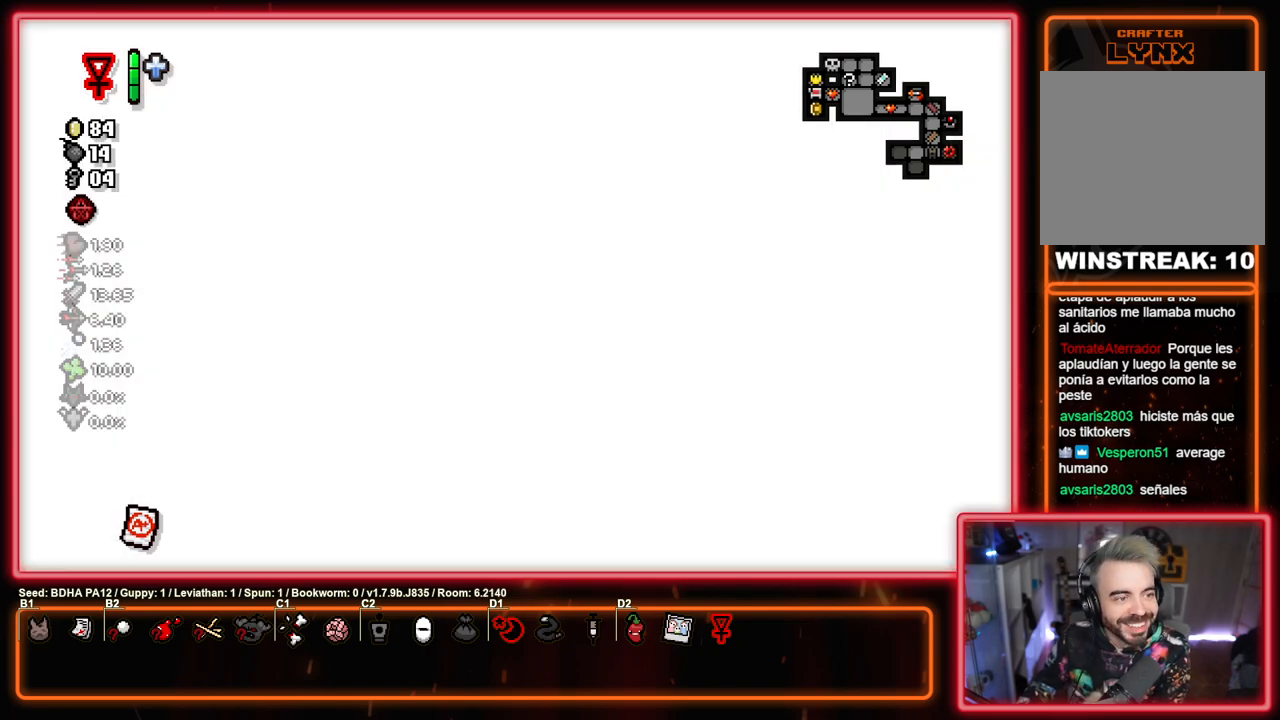
{"buttons": ["SQUARE"], "left_stick": "center", "right_stick": "center", "events": []}
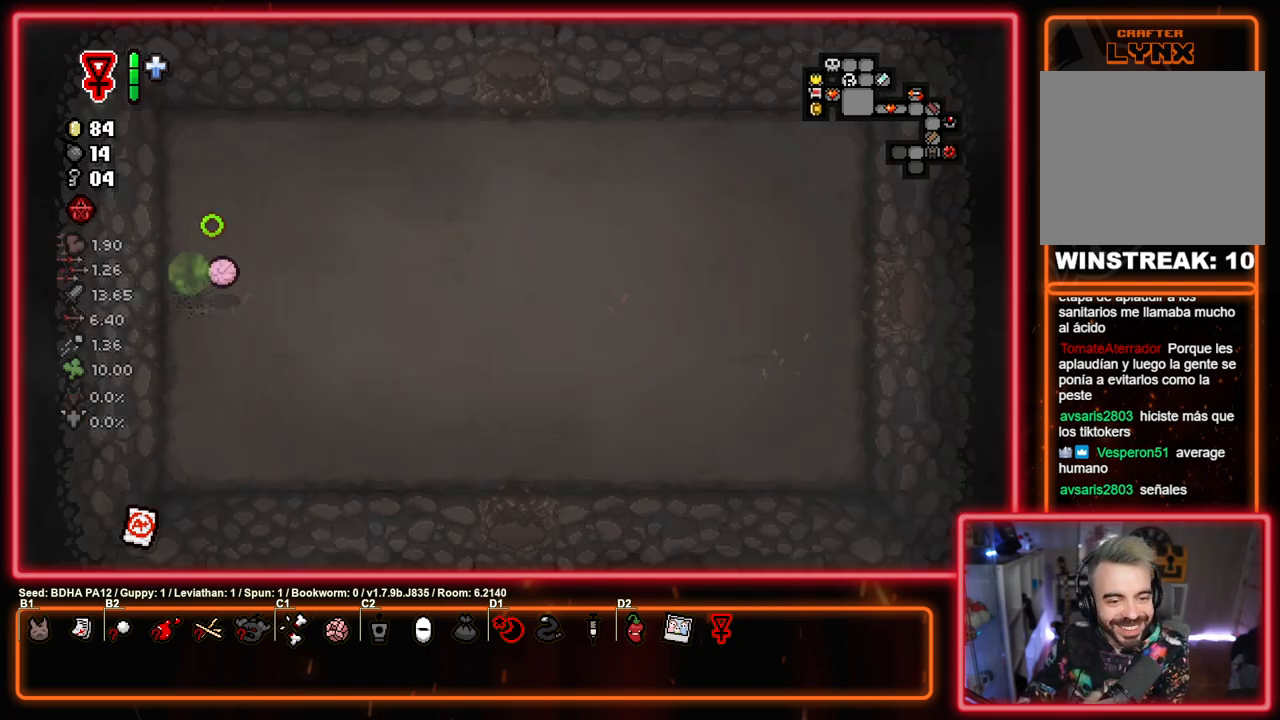
{"buttons": ["SQUARE"], "left_stick": "right", "right_stick": "center", "events": [[217, "left_stick", "right"]]}